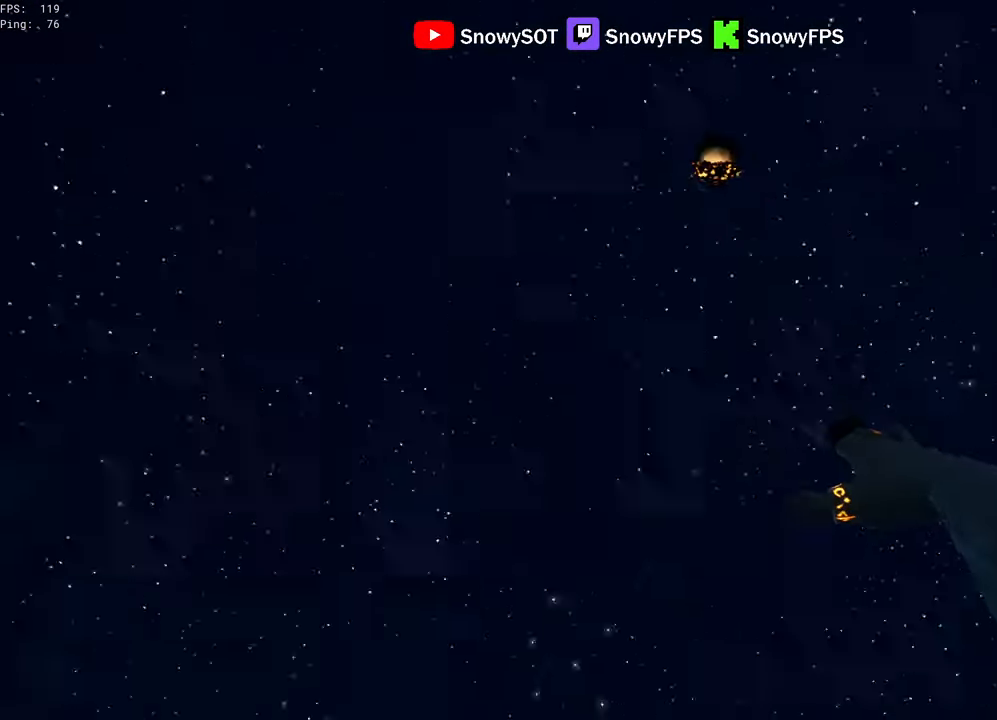
Gameplay with keyboard and mouse; each line is a JSON object with the keys and mouse buttons held at the frame after it. "events" lists presses ("down") and releases ("up") of "1", "2", "3", "4", "5", "a", "alt", "c", "caps_lock", "ctrl", "d", "e", "f", "g", "q", "r", "s", "shift", "space", "t", "tab", "v", "w", "x", "z", "mouse_left", "mouse_wheel" and "mouse_right" between this image and that frame as [ms after this image, input, new state], when the widget could be followed in between. "mouse_left", "mouse_wheel", "mouse_right" = the "left", "wheel", "right" buttons of the "mouse" list. No other keys are recorded. "wheel" means that the mouse wheel is clicked or scrolled. "mouse_move" is the direction in which the mouse moves at that frame (one of eight, or "still"), when it could be read.
{"keys": ["2", "w"], "mouse": [], "mouse_move": "still", "events": [[33, "mouse_left", "up"], [133, "2", "down"], [216, "2", "up"], [316, "2", "down"], [416, "2", "up"], [466, "2", "down"]]}
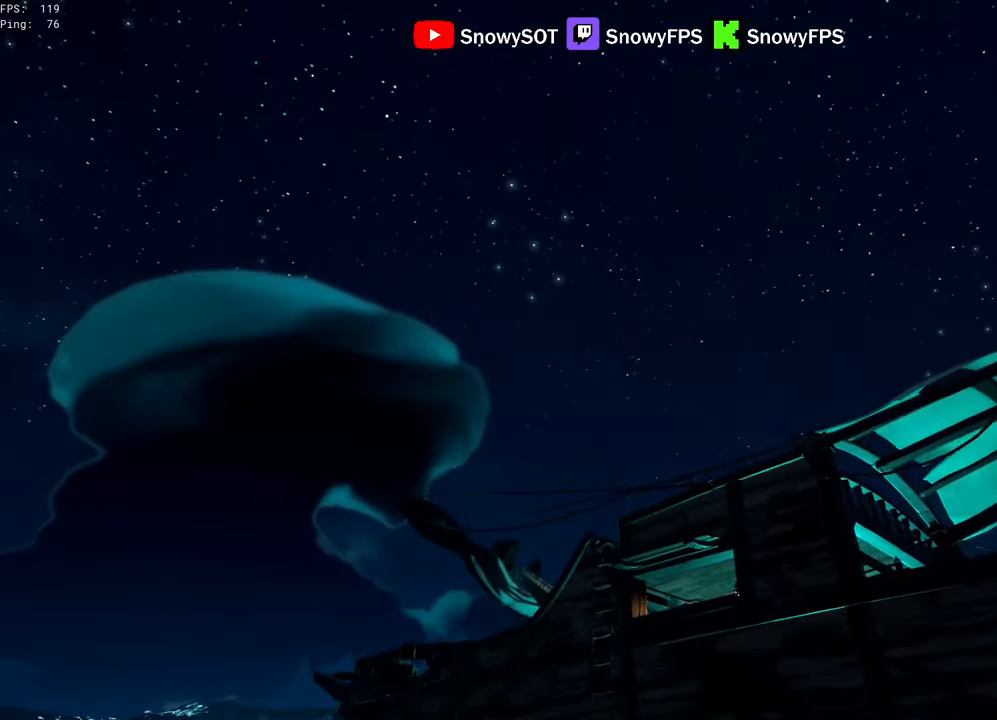
{"keys": ["shift", "w"], "mouse": [], "mouse_move": "left", "events": [[50, "2", "up"], [333, "shift", "down"]]}
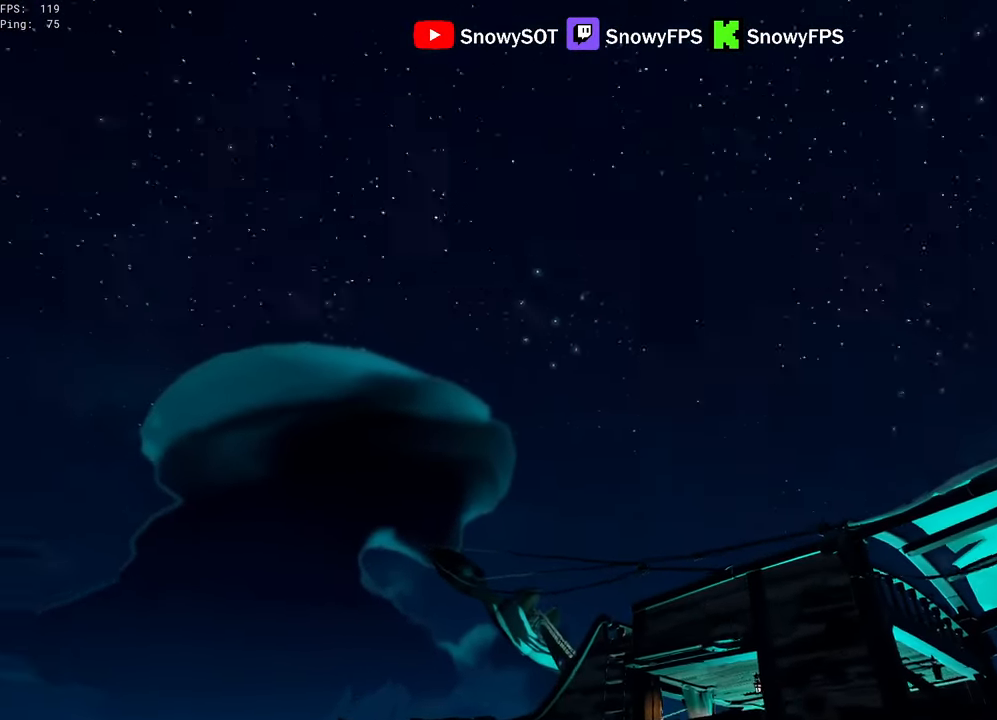
{"keys": ["shift", "w"], "mouse": [], "mouse_move": "down", "events": []}
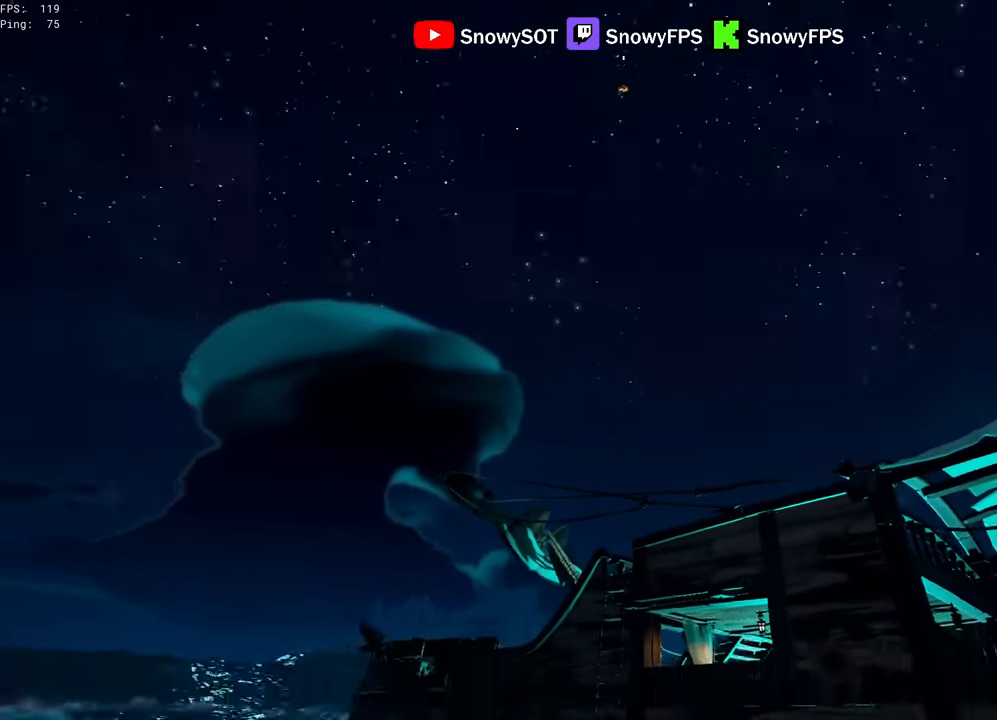
{"keys": ["c", "w"], "mouse": [], "mouse_move": "still", "events": [[500, "c", "down"], [500, "shift", "up"]]}
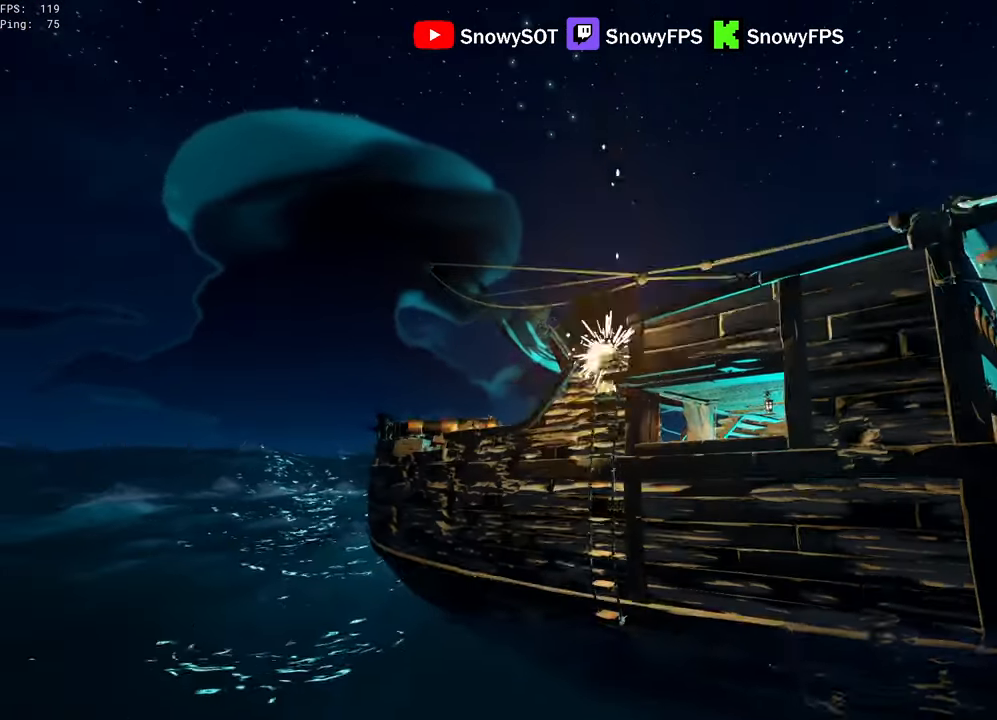
{"keys": ["a", "w"], "mouse": [], "mouse_move": "left", "events": [[100, "c", "up"], [200, "c", "down"], [233, "c", "up"], [283, "a", "down"]]}
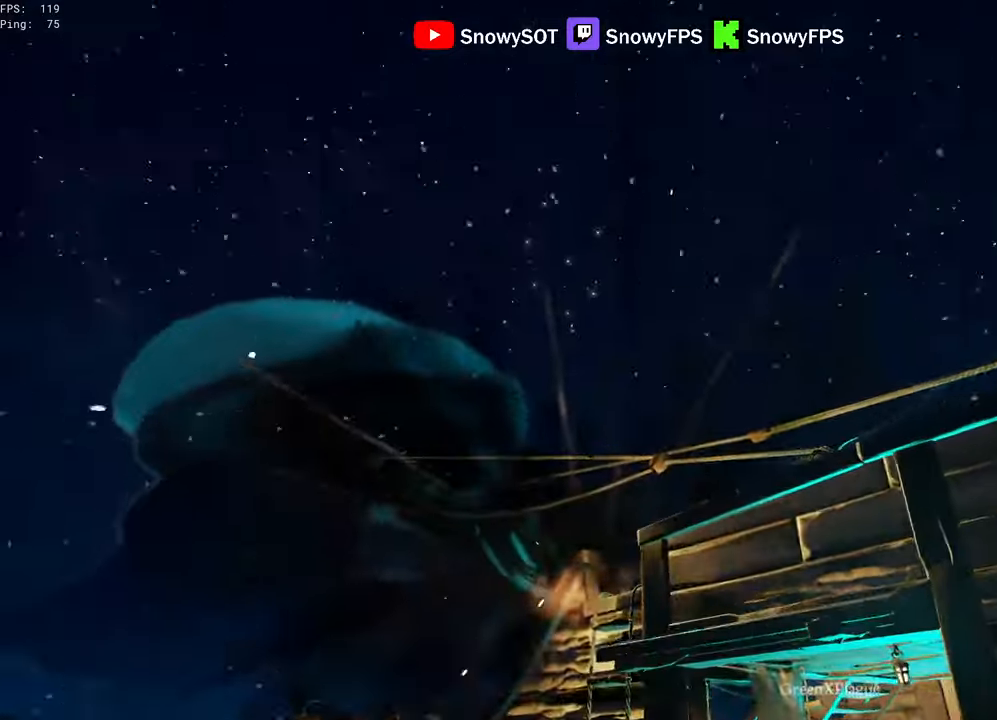
{"keys": ["w"], "mouse": [], "mouse_move": "up", "events": [[117, "a", "up"]]}
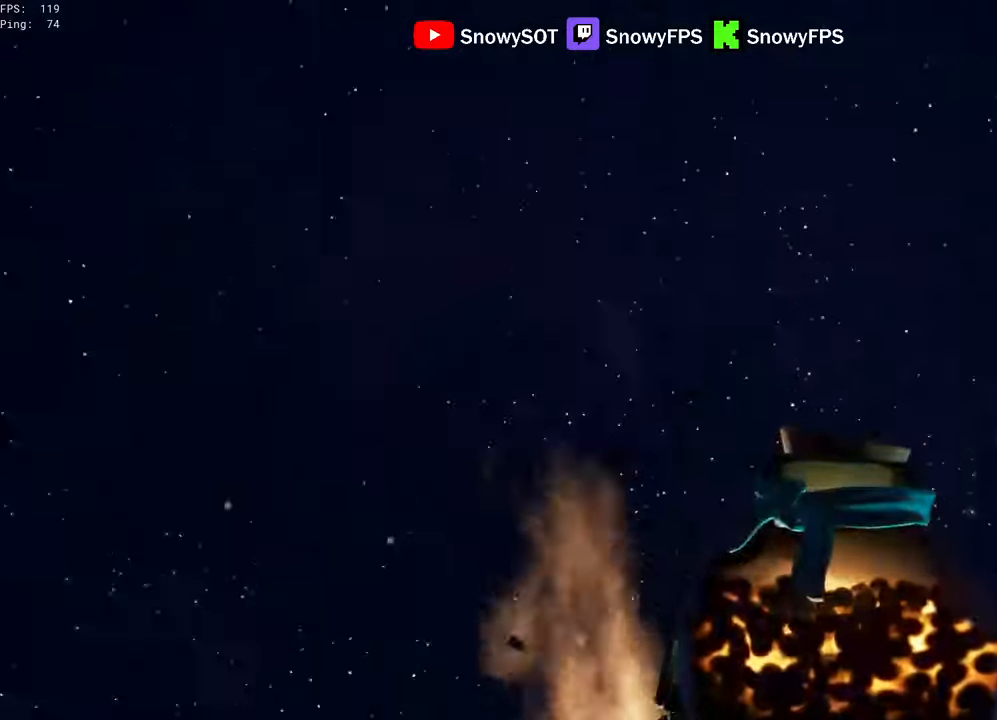
{"keys": ["w"], "mouse": [], "mouse_move": "down", "events": [[33, "mouse_left", "down"], [117, "mouse_left", "up"], [183, "mouse_left", "down"], [267, "mouse_left", "up"], [317, "2", "down"], [367, "2", "up"], [450, "2", "down"], [500, "2", "up"]]}
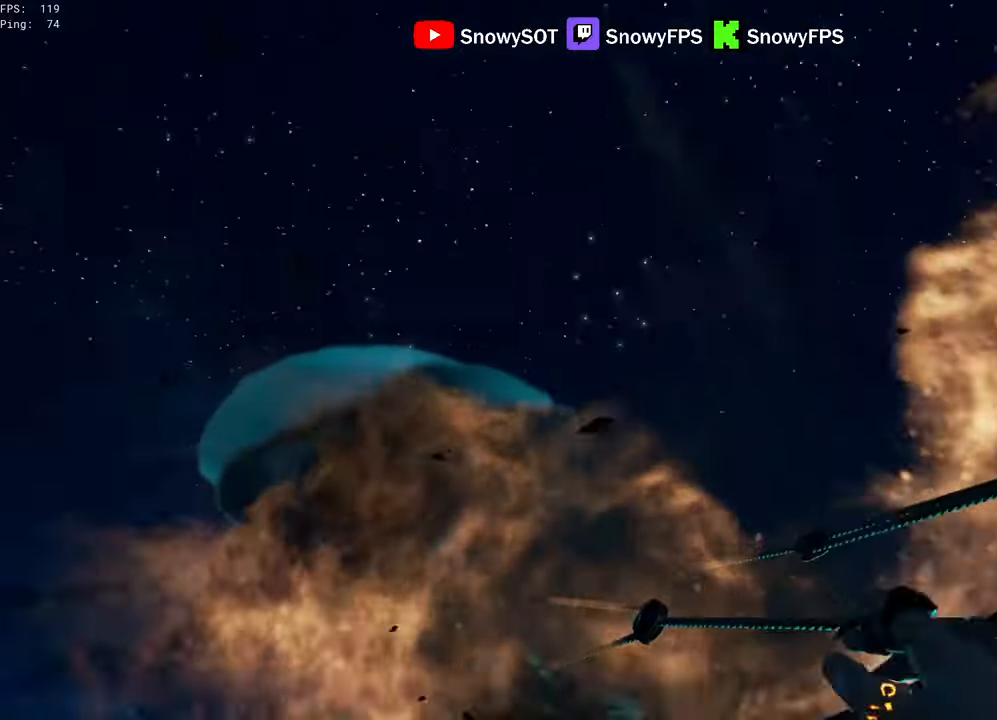
{"keys": ["w"], "mouse": [], "mouse_move": "still", "events": [[100, "1", "down"], [183, "1", "up"]]}
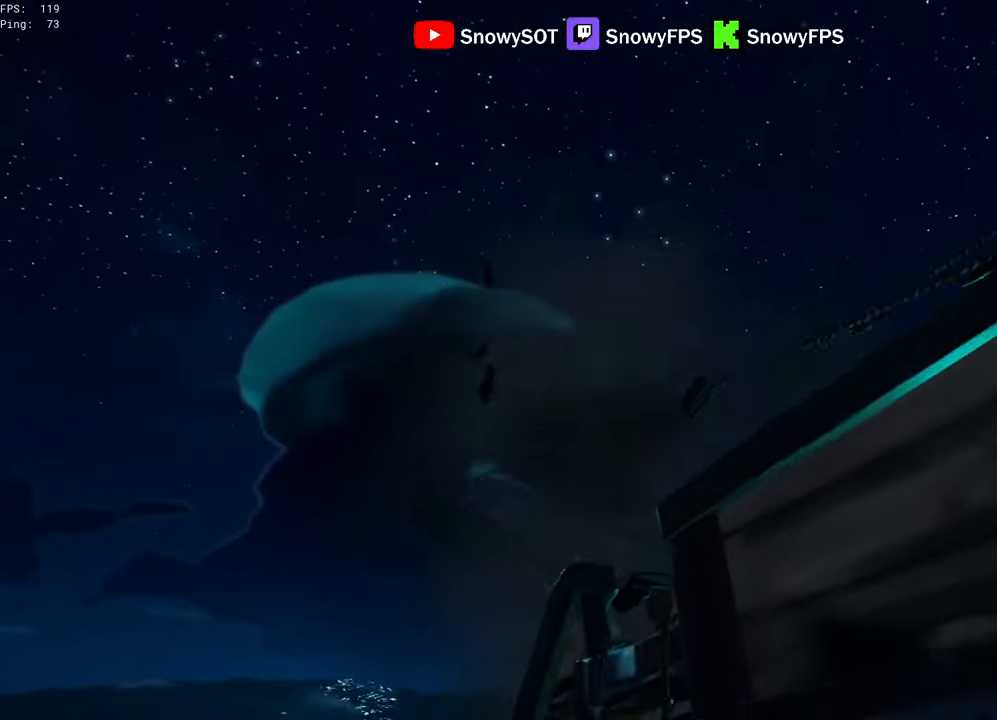
{"keys": ["a", "w"], "mouse": [], "mouse_move": "up", "events": [[200, "a", "down"]]}
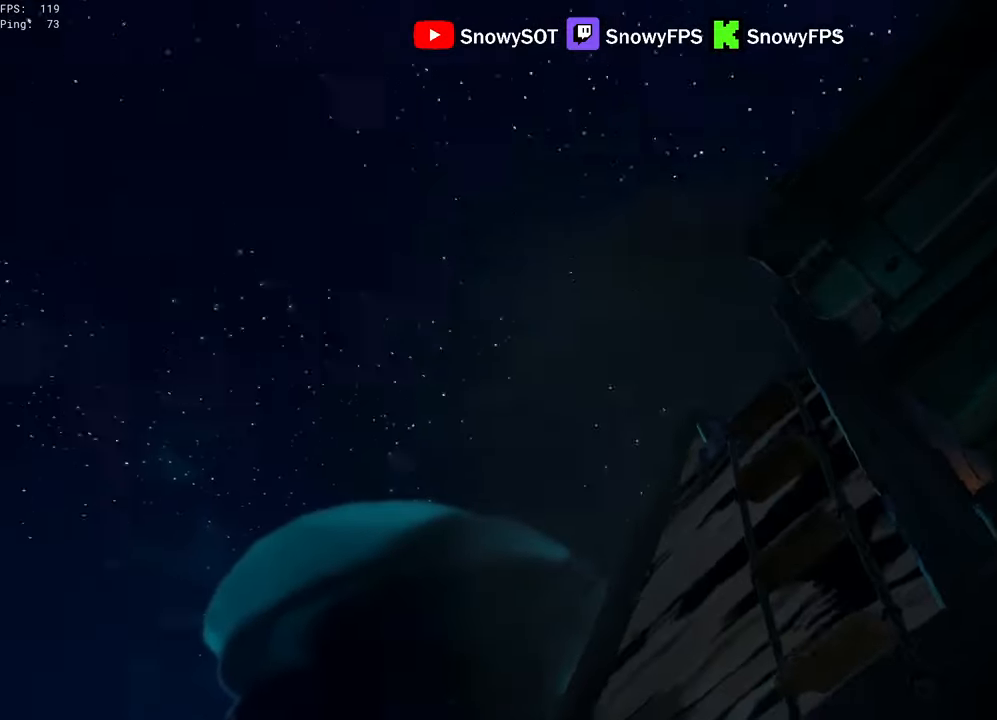
{"keys": ["d", "w"], "mouse": [], "mouse_move": "down-left", "events": [[83, "mouse_left", "down"], [133, "w", "up"], [317, "a", "up"], [317, "d", "down"], [417, "w", "down"], [500, "mouse_left", "up"]]}
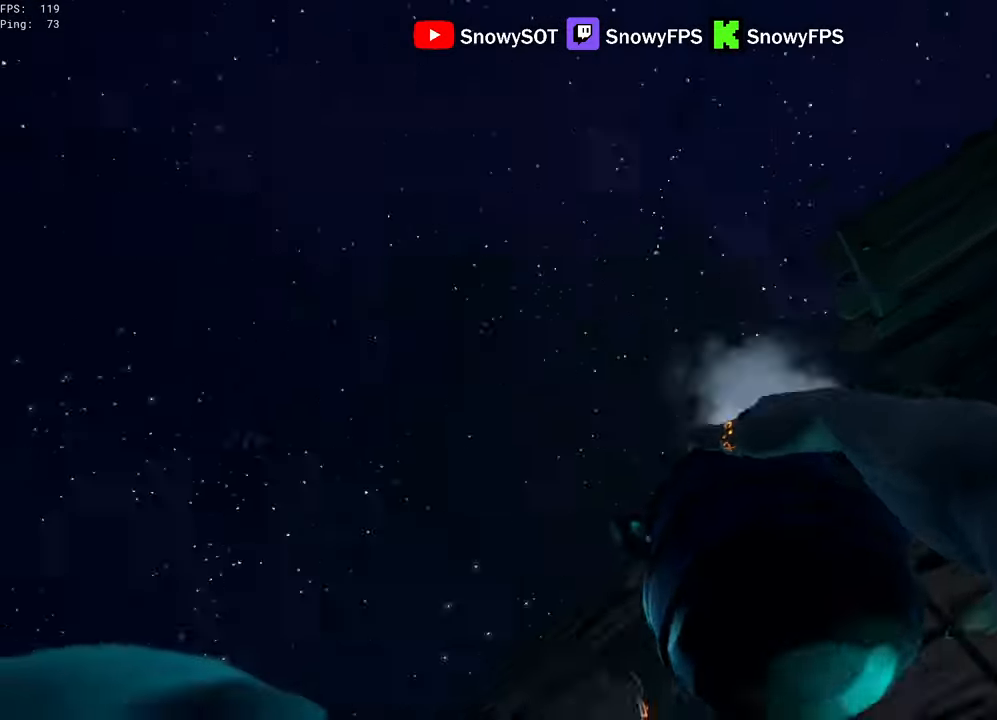
{"keys": ["f", "shift", "w"], "mouse": [], "mouse_move": "right", "events": [[50, "2", "down"], [100, "2", "up"], [183, "d", "up"], [283, "shift", "down"], [333, "f", "down"], [433, "f", "up"], [467, "f", "down"]]}
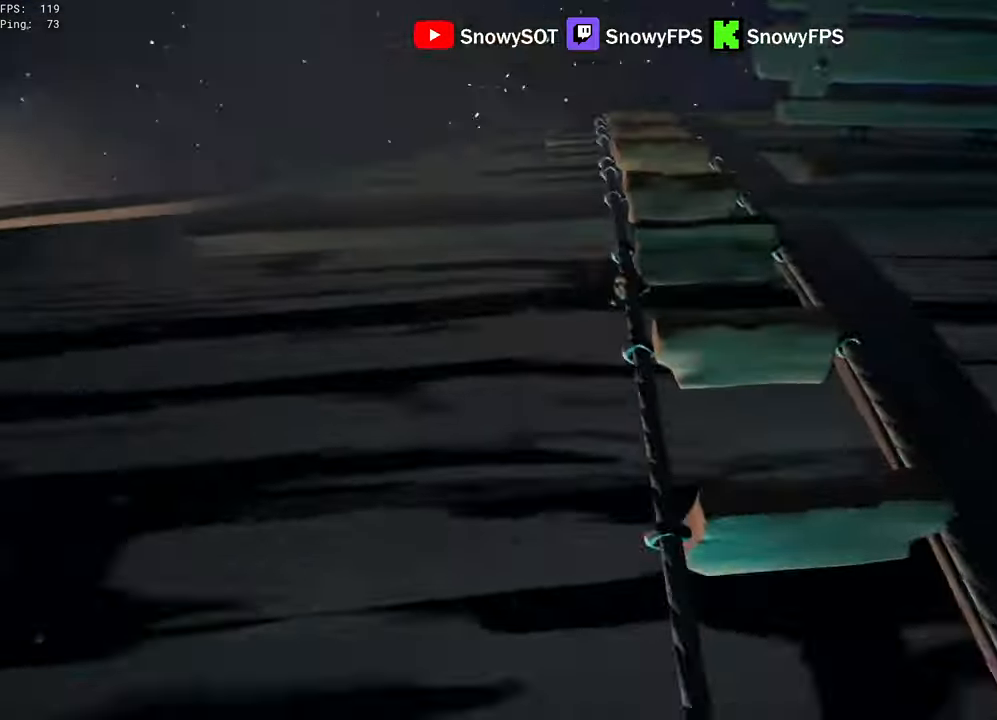
{"keys": ["w"], "mouse": [], "mouse_move": "left", "events": [[17, "f", "up"], [17, "shift", "up"]]}
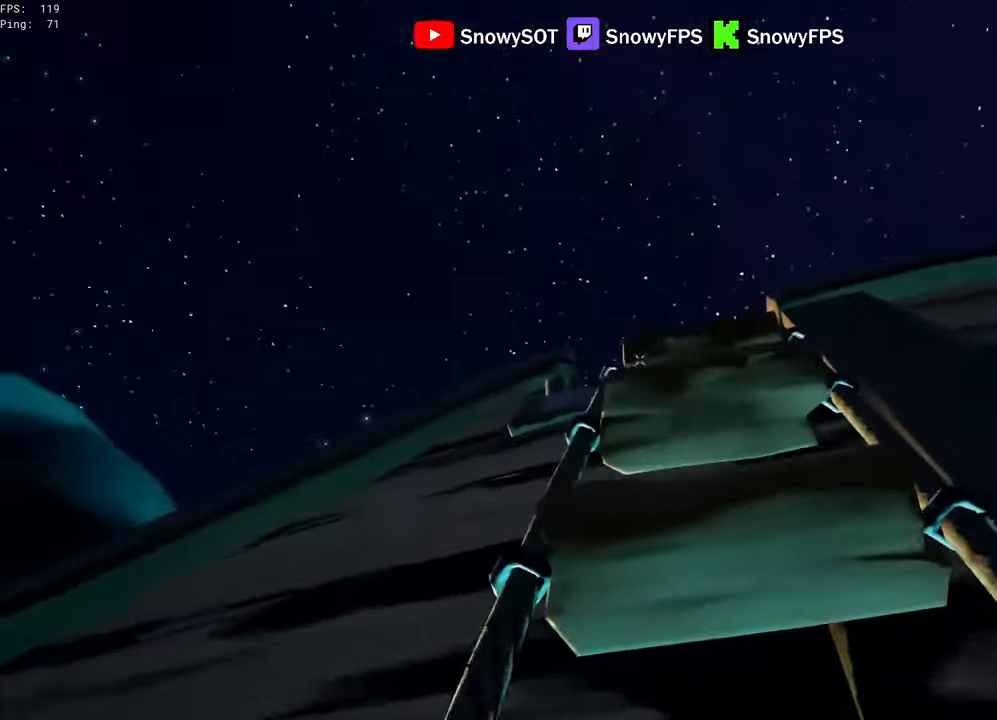
{"keys": ["w"], "mouse": [], "mouse_move": "still", "events": []}
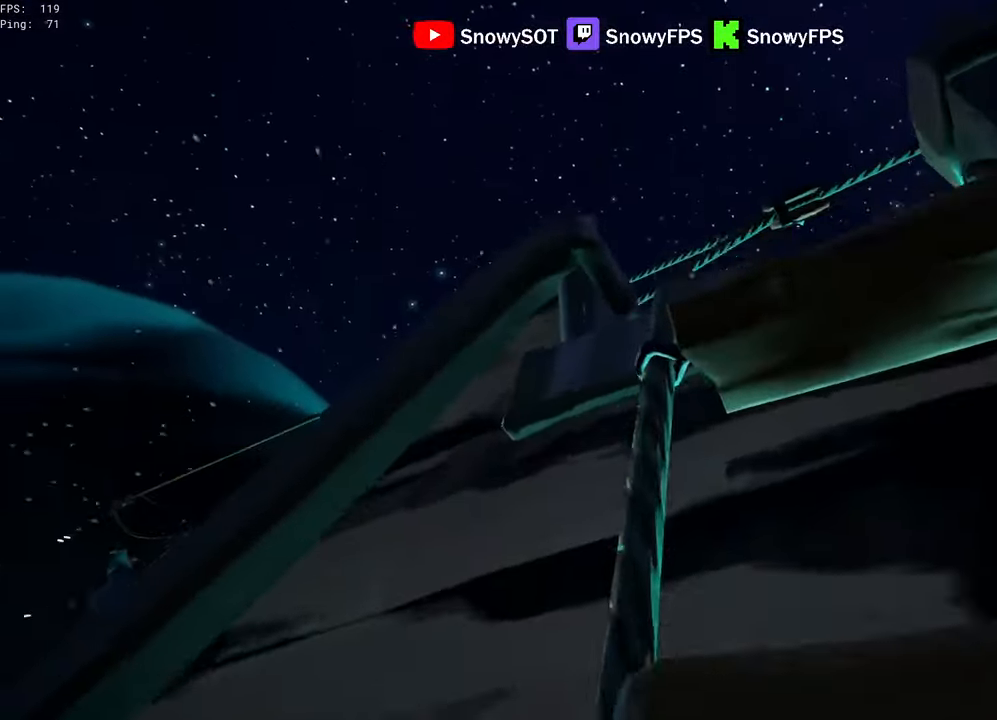
{"keys": ["w"], "mouse": [], "mouse_move": "down", "events": []}
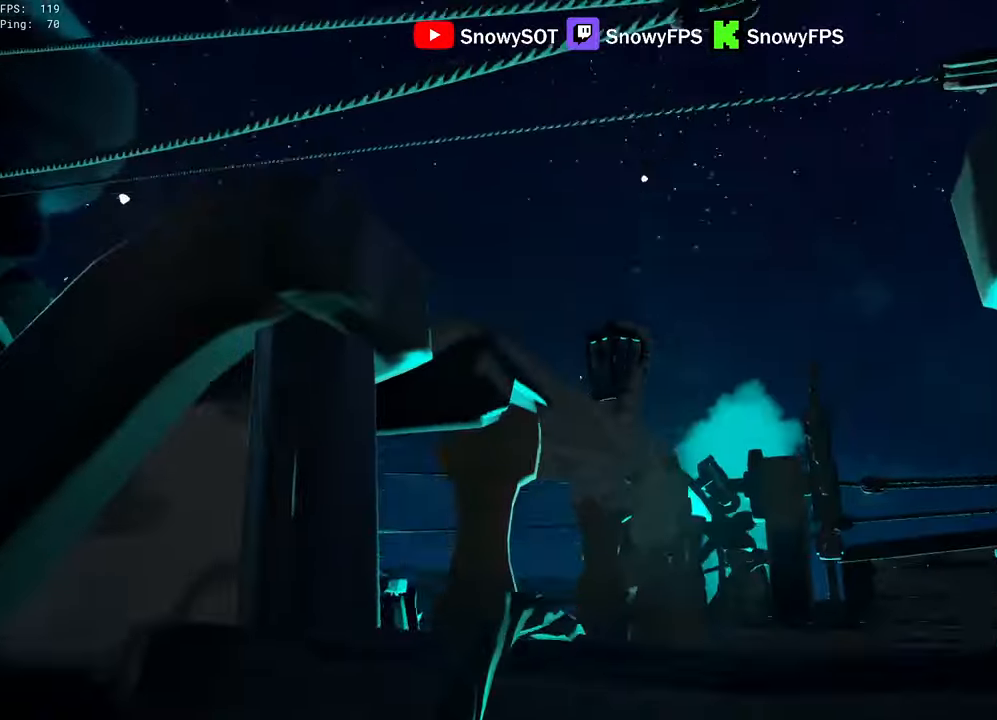
{"keys": ["d", "w"], "mouse": [], "mouse_move": "still", "events": [[350, "d", "down"]]}
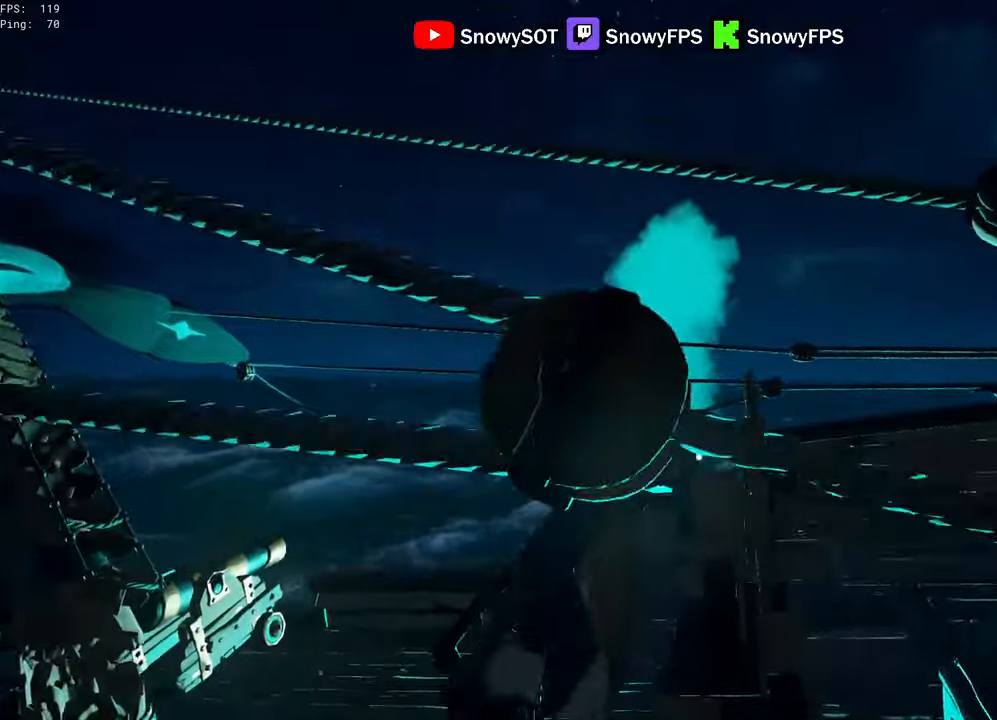
{"keys": ["3", "w"], "mouse": [], "mouse_move": "left", "events": [[217, "2", "down"], [267, "2", "up"], [267, "d", "up"], [267, "mouse_right", "down"], [417, "mouse_right", "up"], [500, "3", "down"]]}
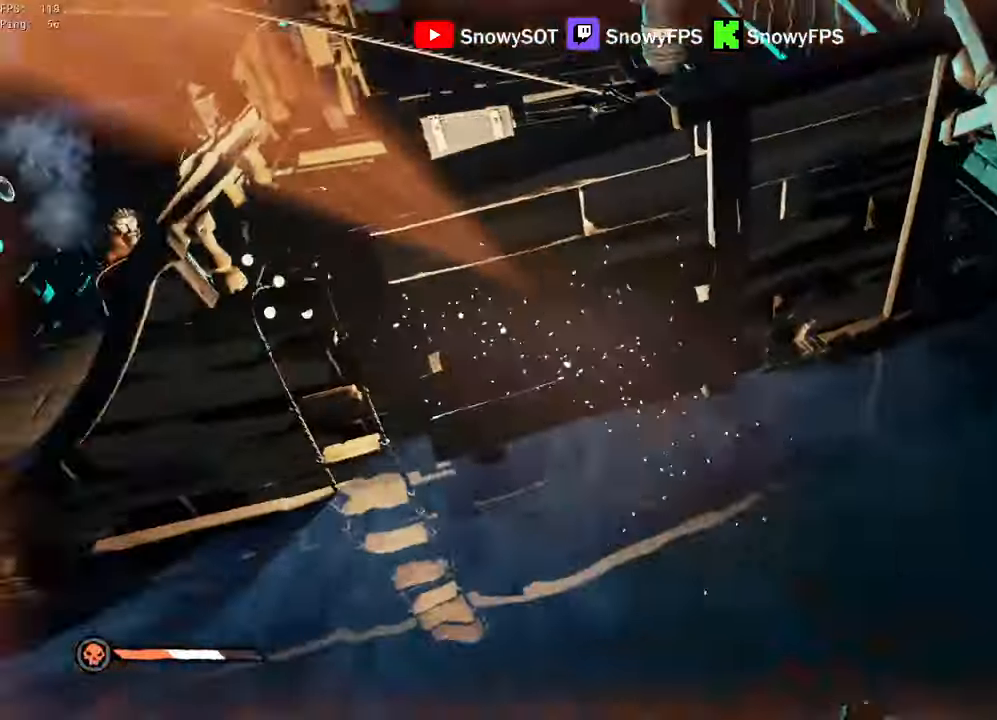
{"keys": ["d", "w"], "mouse": ["left"], "mouse_move": "right", "events": [[50, "3", "up"], [100, "mouse_left", "down"], [200, "mouse_left", "up"], [234, "d", "down"], [234, "mouse_left", "down"], [384, "mouse_right", "down"], [434, "mouse_left", "up"], [434, "mouse_right", "up"], [467, "mouse_left", "down"]]}
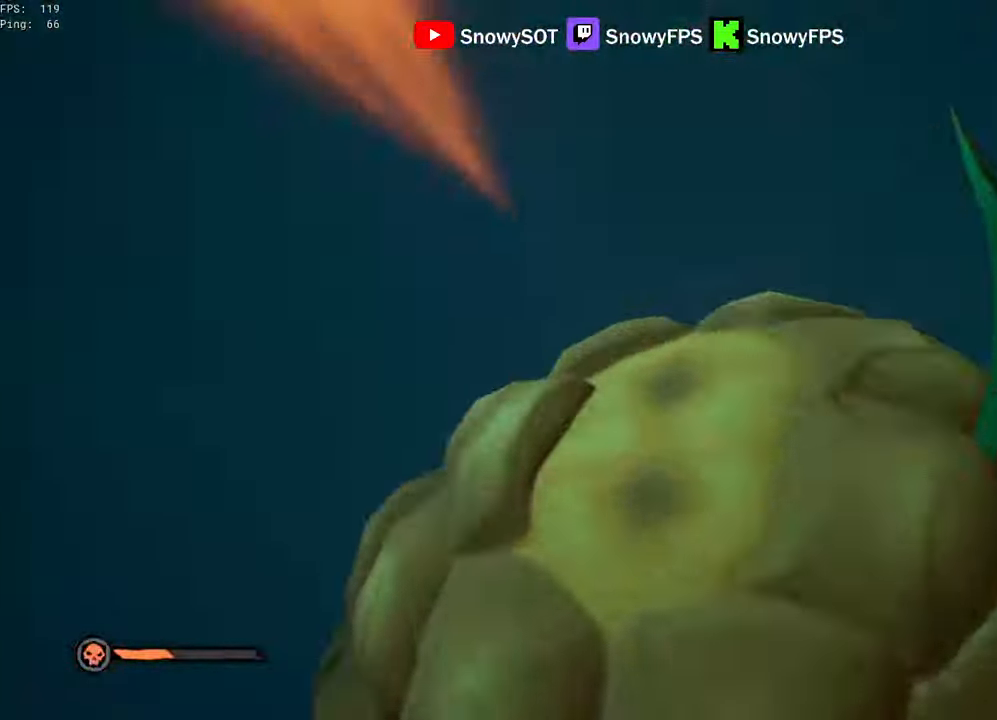
{"keys": ["a", "w"], "mouse": ["left", "right"], "mouse_move": "right", "events": [[117, "d", "up"], [200, "a", "down"], [400, "mouse_right", "down"]]}
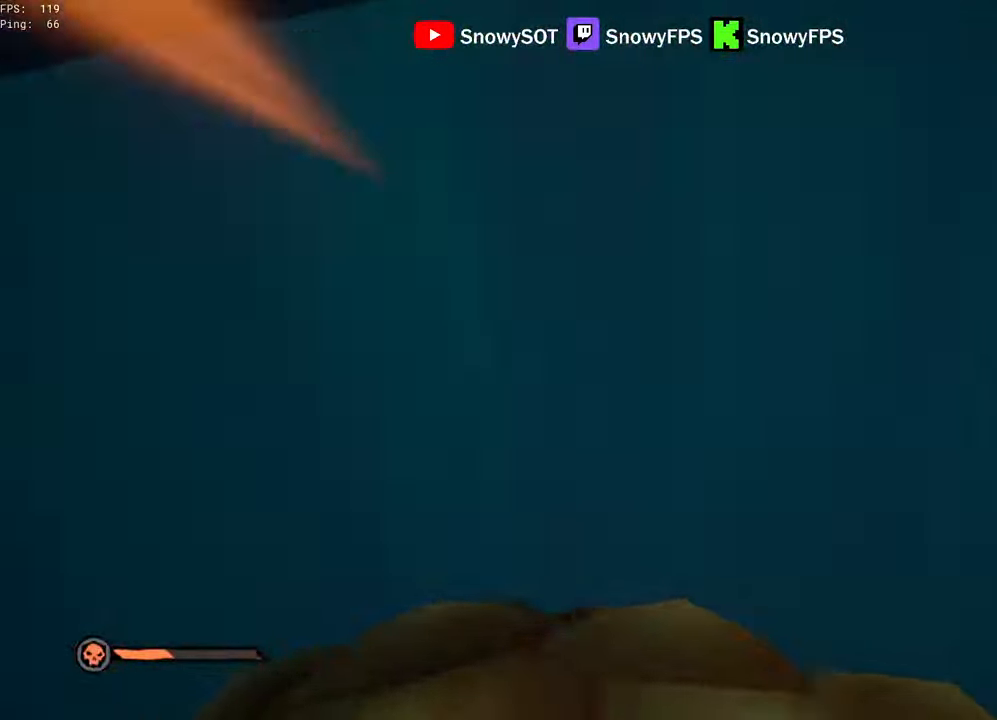
{"keys": [], "mouse": [], "mouse_move": "up-left", "events": [[34, "mouse_right", "up"], [34, "w", "up"], [217, "w", "down"], [267, "mouse_left", "up"], [317, "mouse_left", "down"], [417, "mouse_left", "up"], [450, "a", "up"], [450, "r", "down"], [450, "w", "up"], [500, "r", "up"]]}
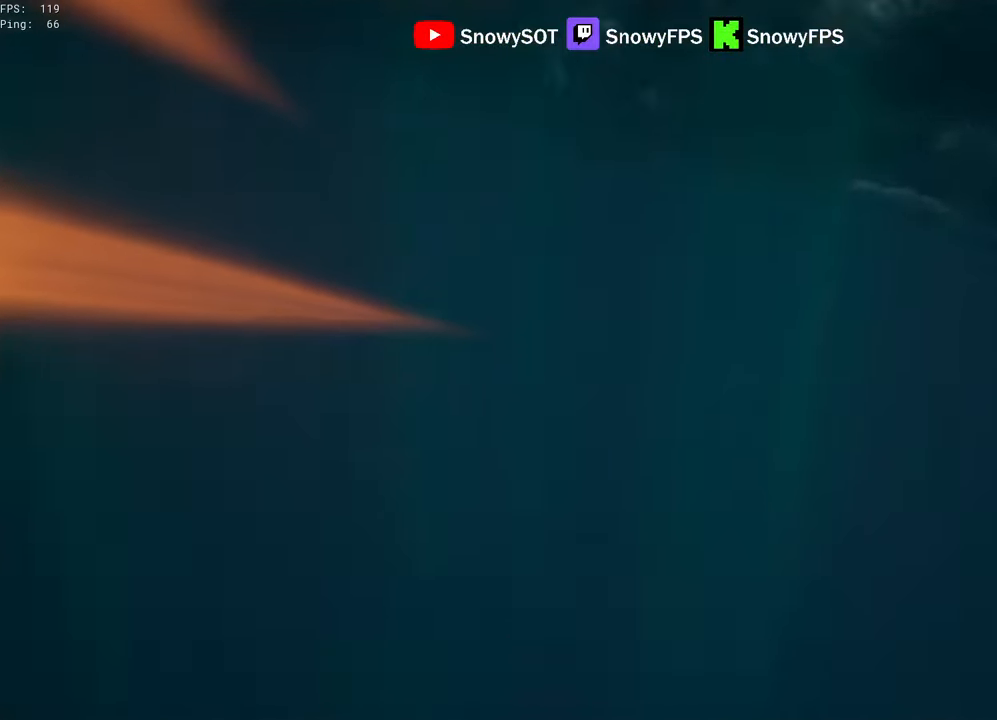
{"keys": [], "mouse": [], "mouse_move": "still", "events": []}
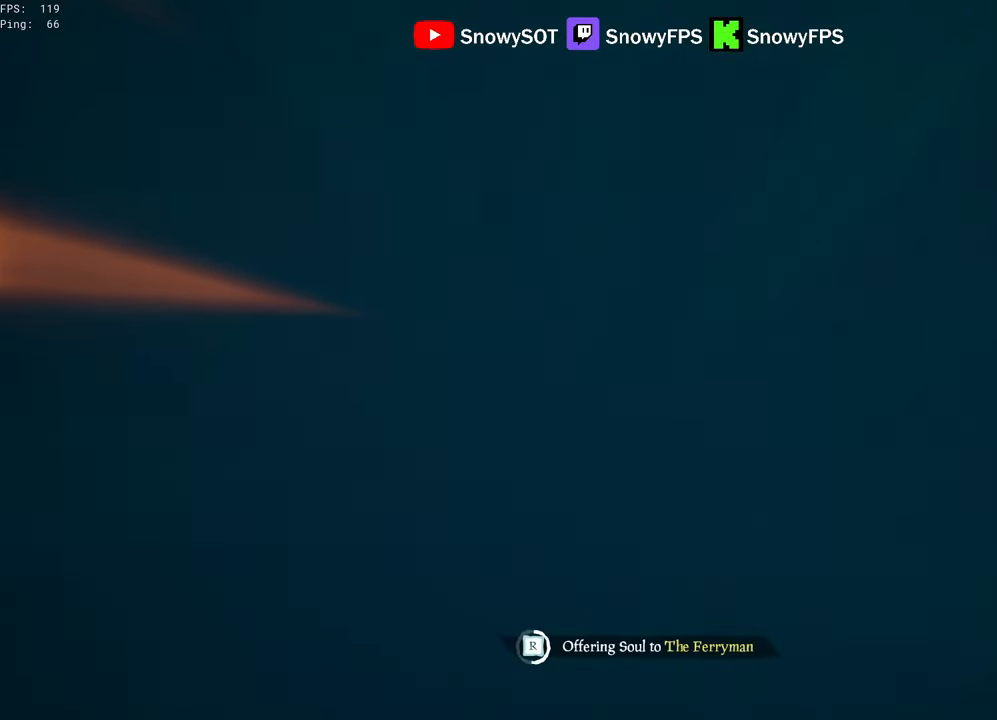
{"keys": [], "mouse": [], "mouse_move": "still", "events": []}
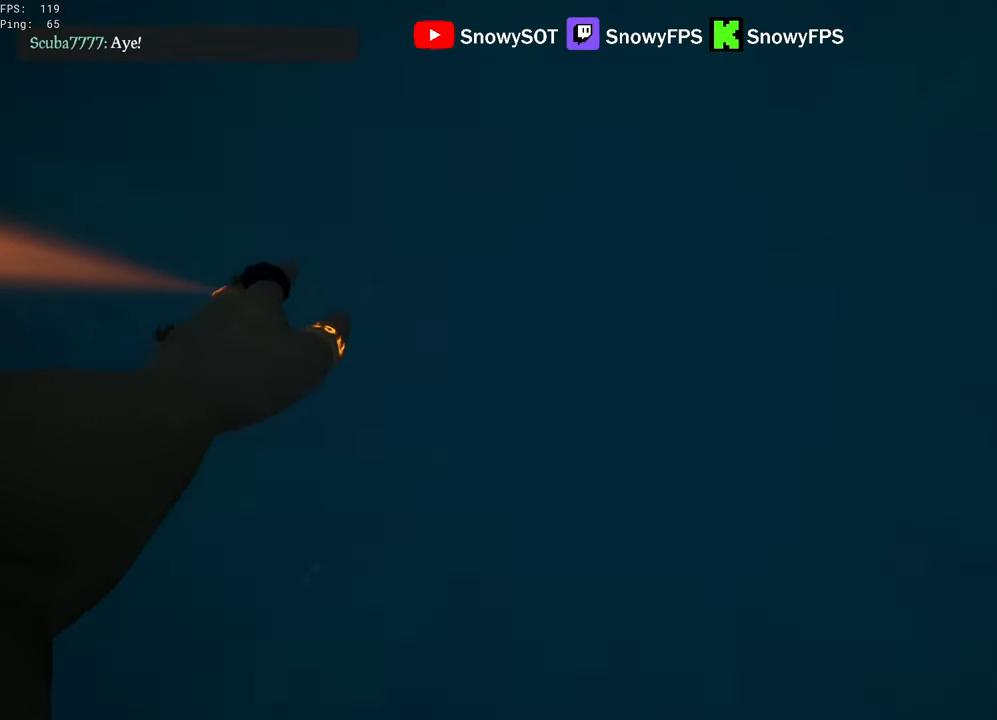
{"keys": [], "mouse": [], "mouse_move": "still", "events": []}